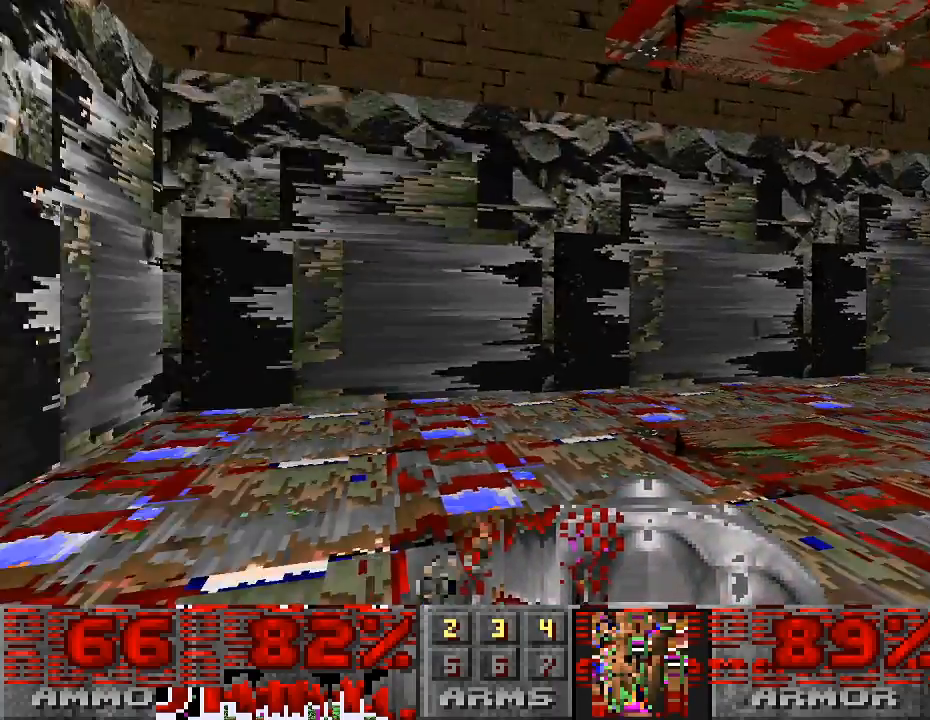
Gameplay with keyboard and mouse; each line is a JSON object with the keys and mouse buttons held at the frame after it. "events" lists presses ("down") and releases ("up") of "a", "alt", "caps_lock", "ctrl", "d", "escape", "s", "shift", "space", "tab", "w", "mouse_left", "mouse_wheel" and "mouse_right" between this image and that frame as [ms after this image, input, new state], when the widget could be followed in between. "mouse_left", "mouse_wheel", "mouse_right" = the "left", "wheel", "right" buttons of the "mouse" list. No other keys are recorded. "wheel" means that the mouse wheel is clicked or scrolled. Mouse movement is not recorded.
{"keys": ["w"], "mouse": [], "events": [[133, "tab", "down"], [233, "tab", "up"], [500, "w", "down"]]}
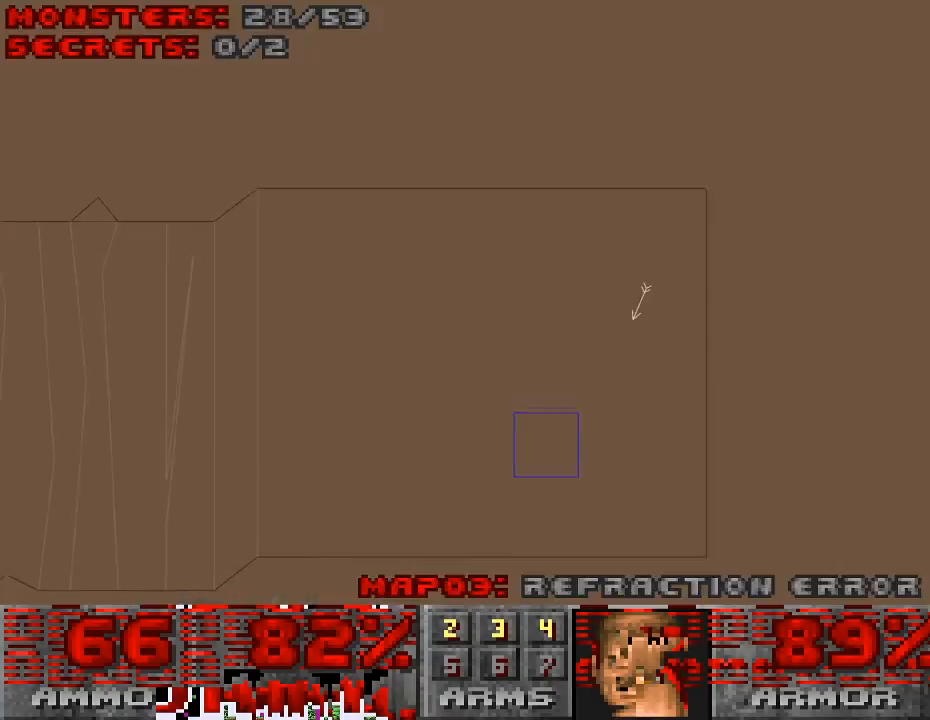
{"keys": [], "mouse": [], "events": [[233, "w", "up"], [333, "tab", "down"], [433, "tab", "up"]]}
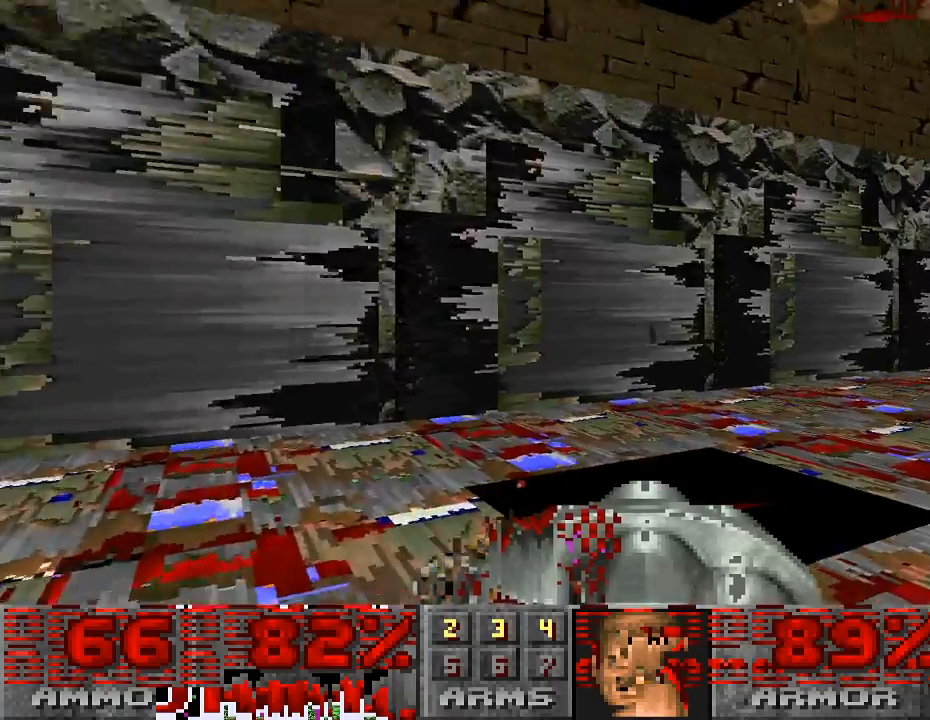
{"keys": [], "mouse": [], "events": [[133, "w", "down"], [433, "w", "up"]]}
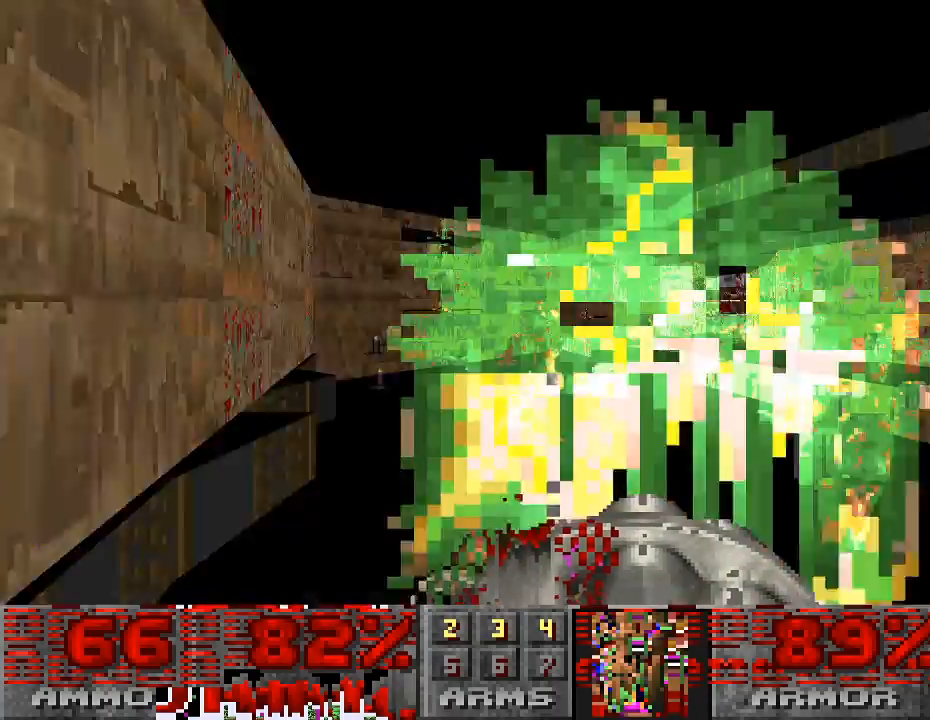
{"keys": [], "mouse": [], "events": []}
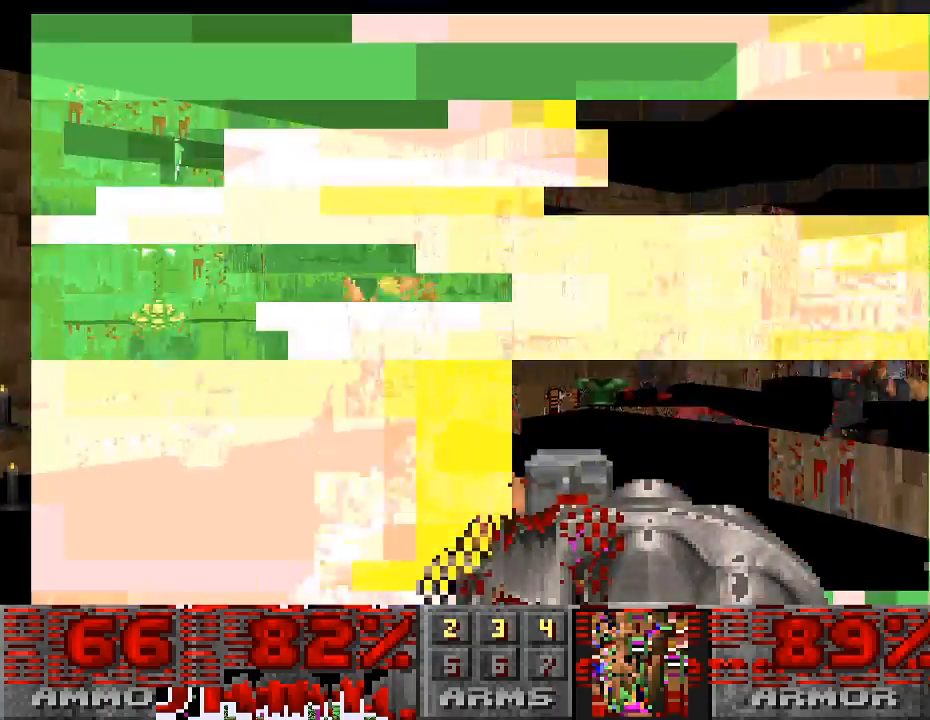
{"keys": [], "mouse": [], "events": [[33, "w", "down"], [133, "w", "up"]]}
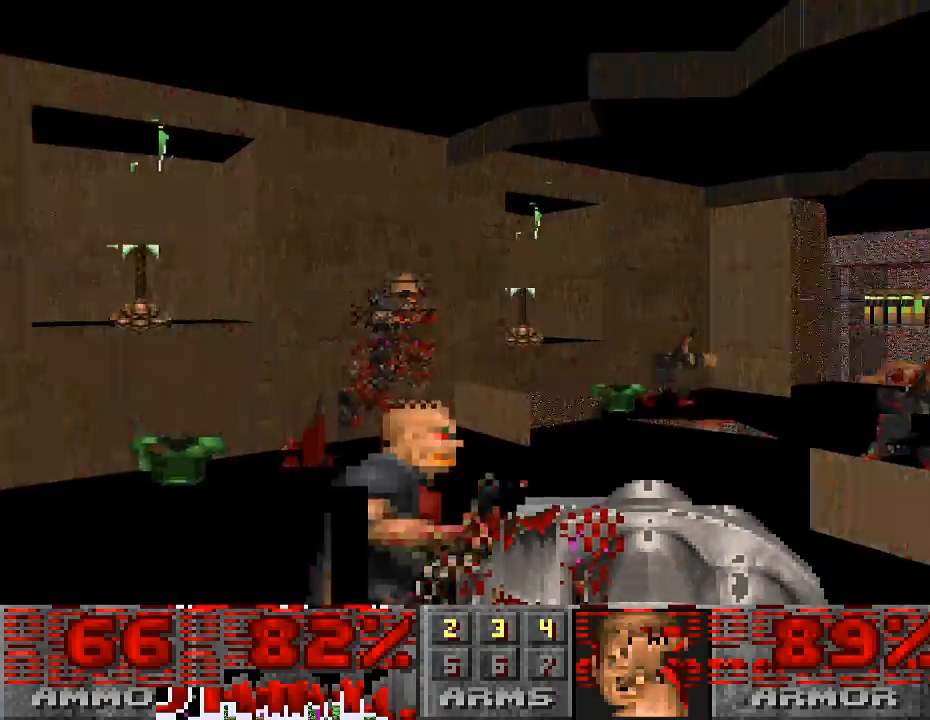
{"keys": [], "mouse": [], "events": [[367, "w", "down"], [400, "w", "up"]]}
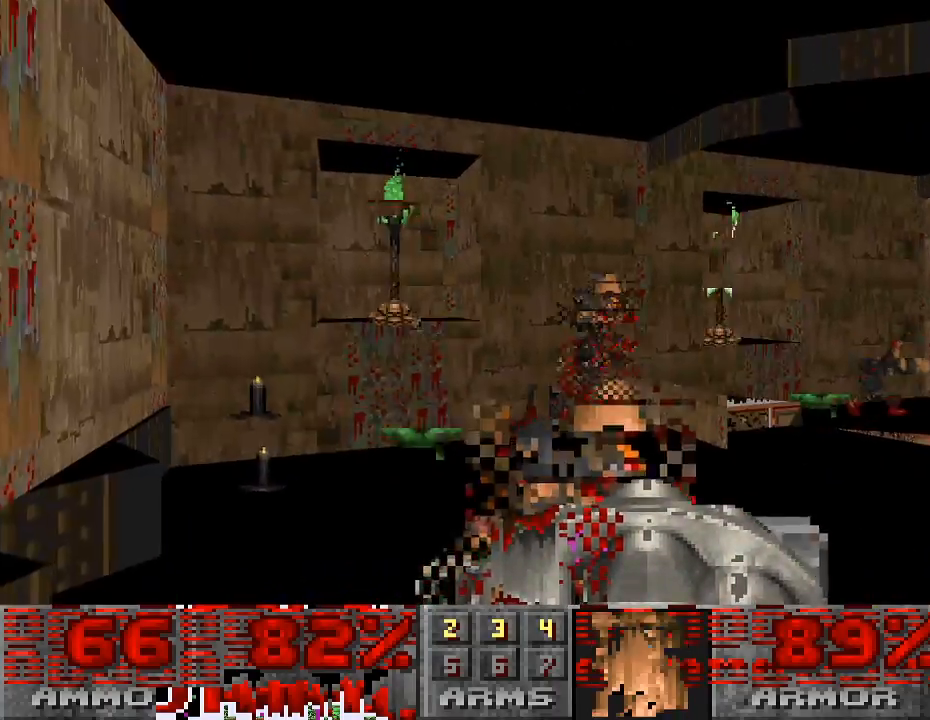
{"keys": [], "mouse": ["left"], "events": [[67, "mouse_left", "down"], [400, "w", "down"], [500, "w", "up"]]}
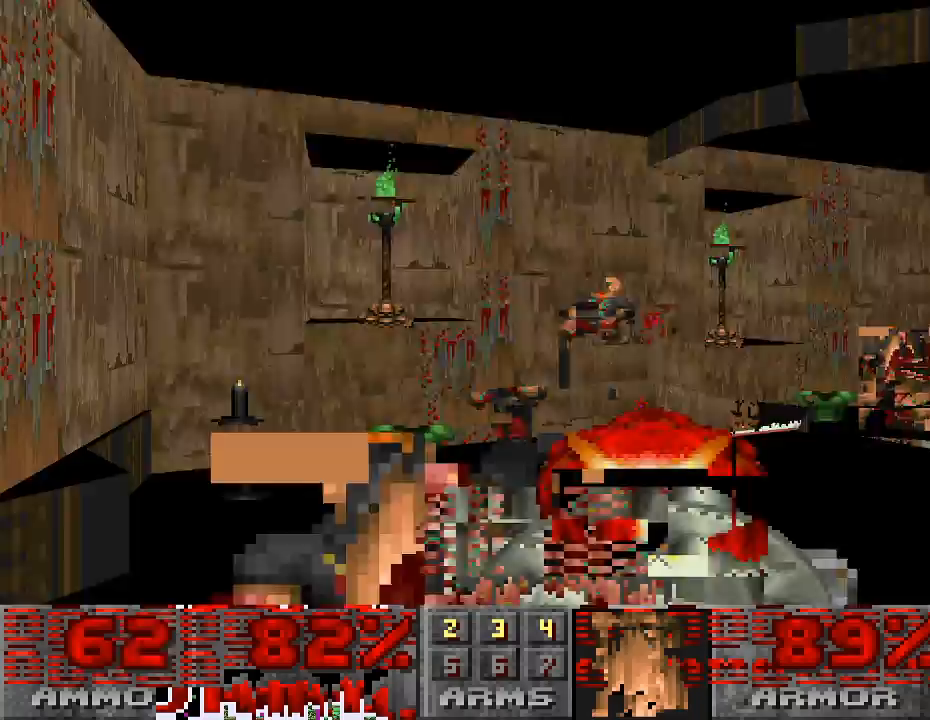
{"keys": ["w"], "mouse": ["left"], "events": [[133, "a", "down"], [300, "a", "up"], [467, "w", "down"]]}
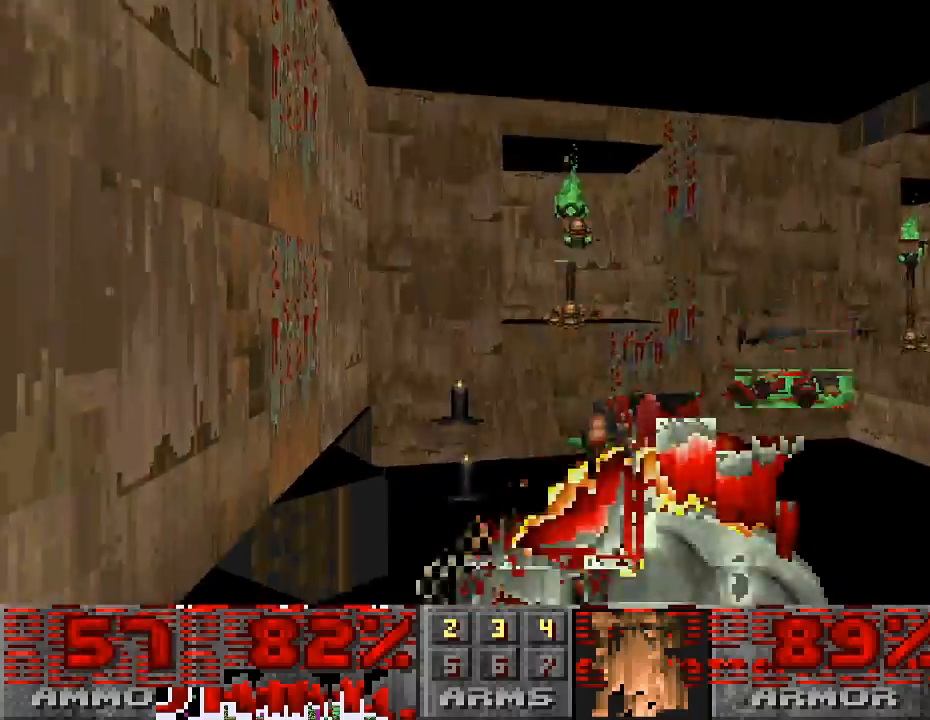
{"keys": [], "mouse": ["left"], "events": [[433, "w", "up"]]}
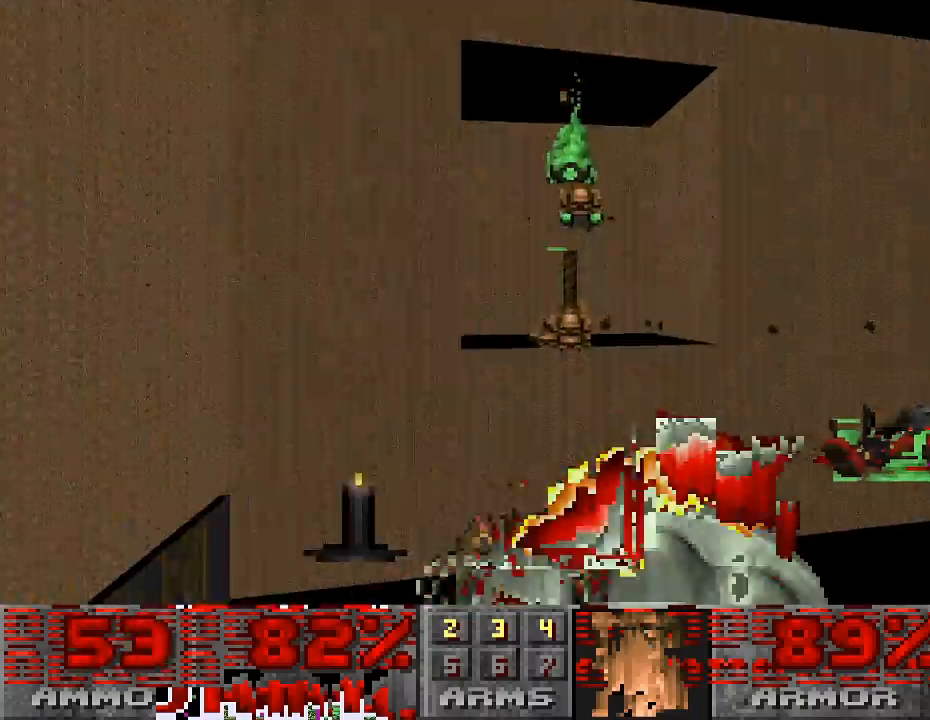
{"keys": ["a", "w"], "mouse": ["left"], "events": [[100, "a", "down"], [300, "w", "down"]]}
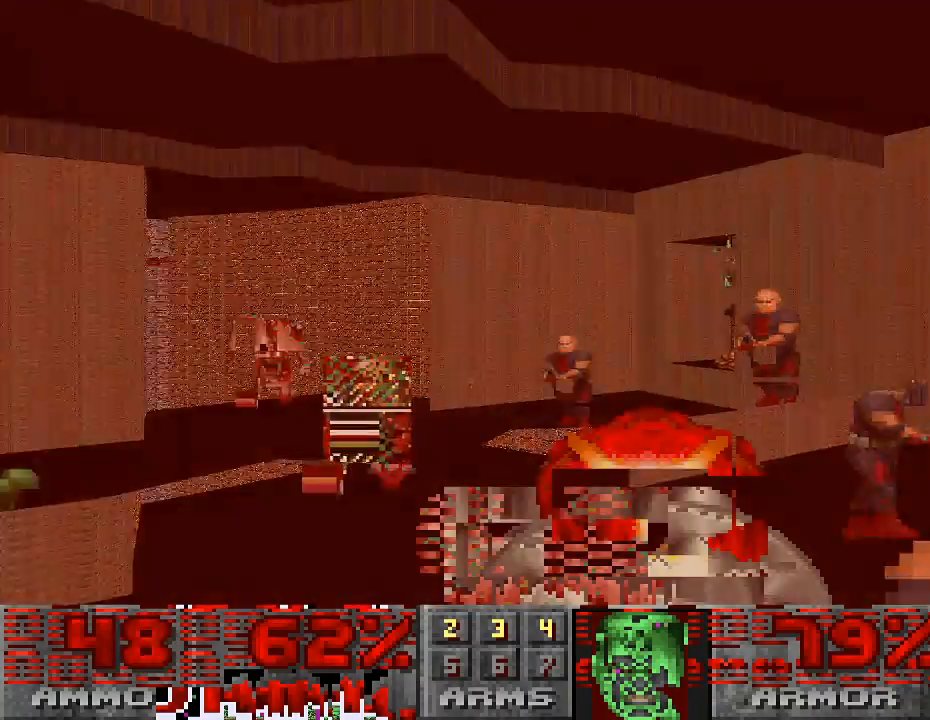
{"keys": [], "mouse": ["left"], "events": [[233, "w", "up"], [400, "a", "up"]]}
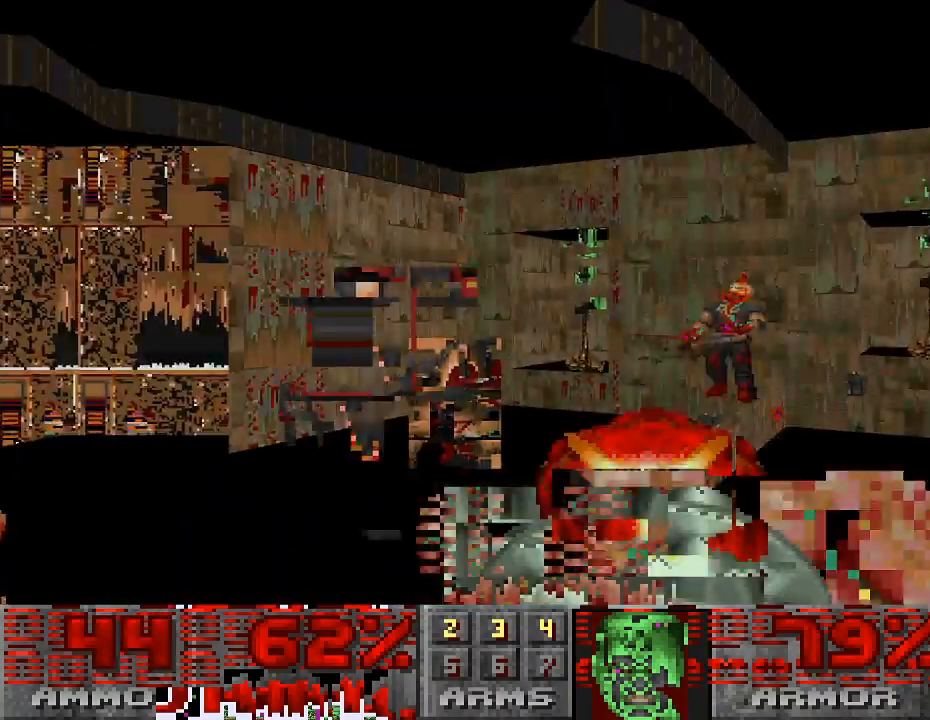
{"keys": ["d"], "mouse": ["left"], "events": [[167, "d", "down"]]}
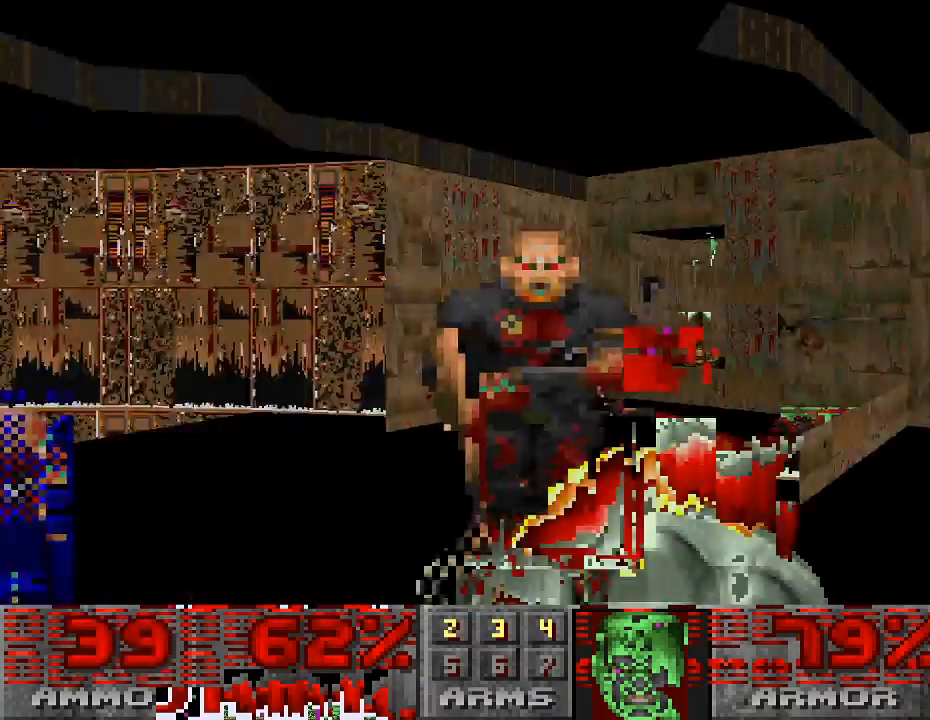
{"keys": ["w"], "mouse": ["left"], "events": [[267, "d", "up"], [467, "w", "down"]]}
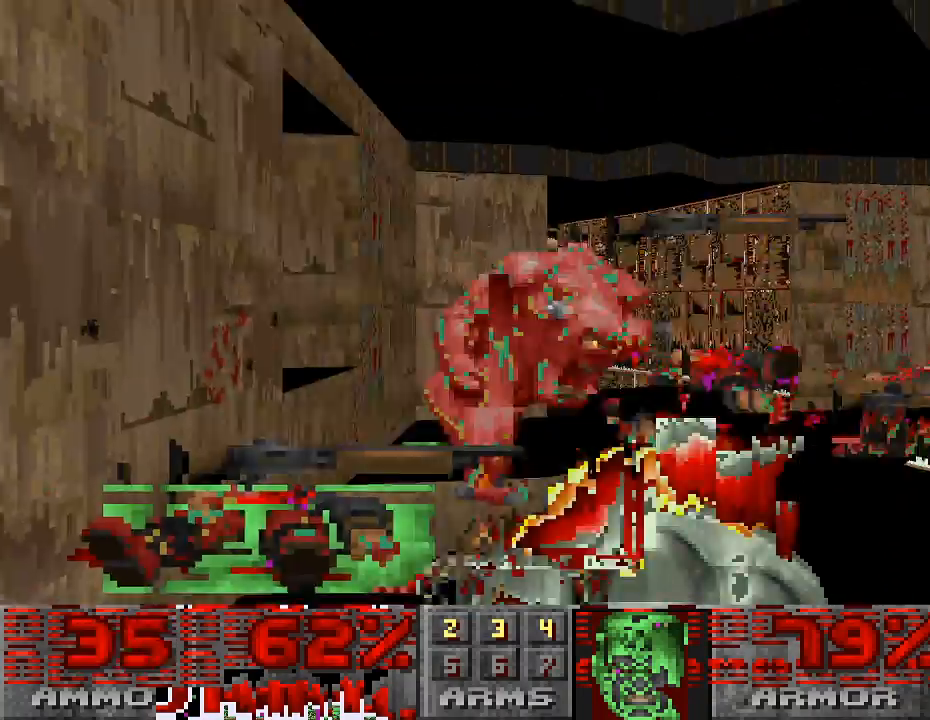
{"keys": ["s"], "mouse": ["left"], "events": [[200, "d", "down"], [200, "w", "up"], [367, "d", "up"], [400, "s", "down"]]}
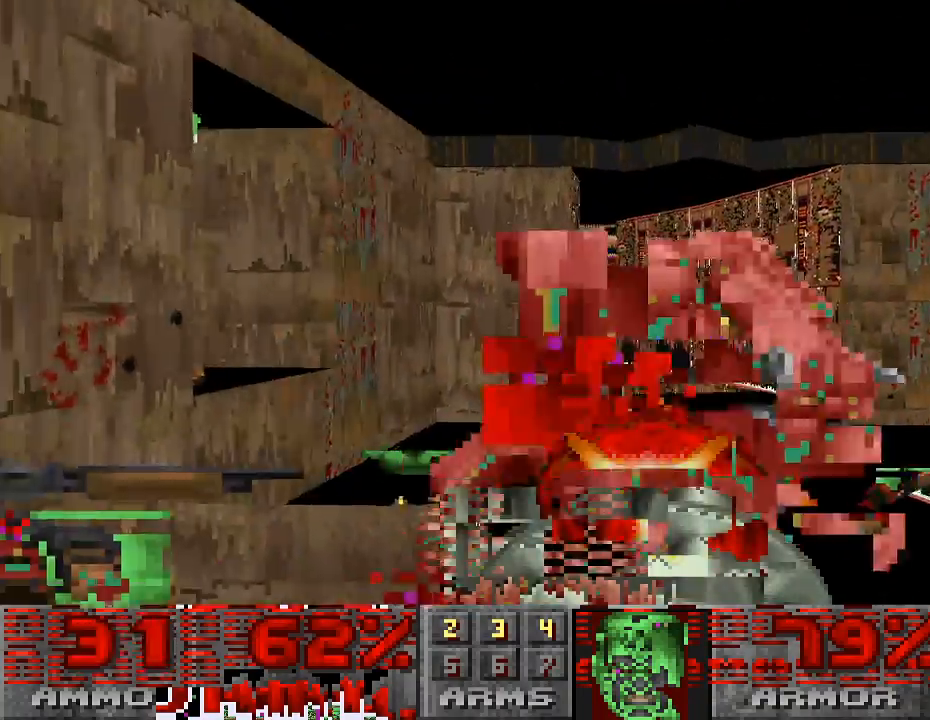
{"keys": ["a"], "mouse": ["left"], "events": [[133, "s", "up"], [400, "a", "down"]]}
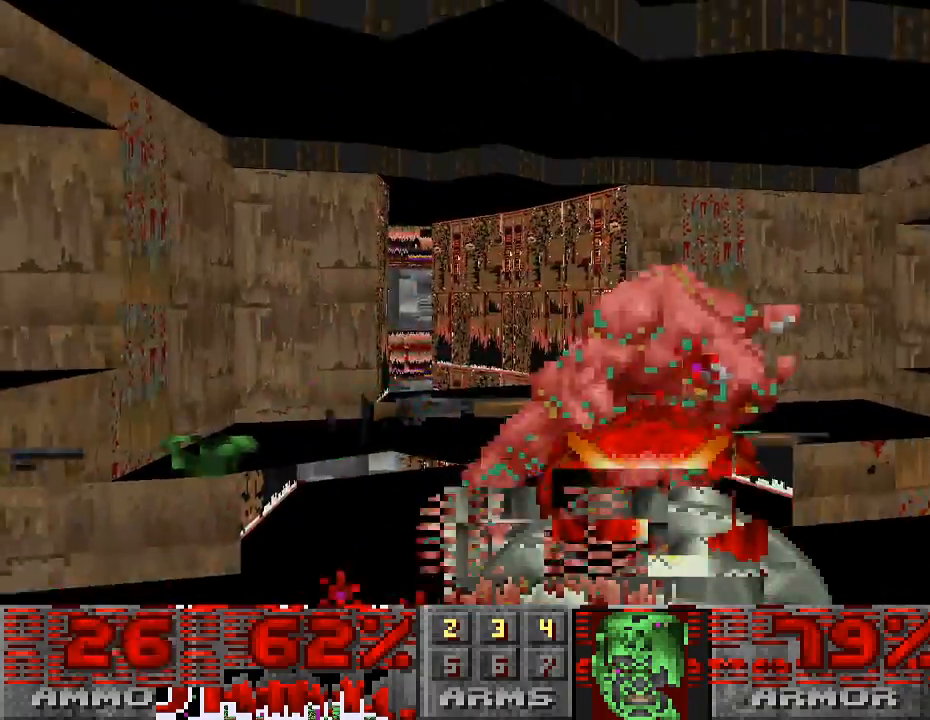
{"keys": [], "mouse": ["left"], "events": [[100, "a", "up"], [333, "a", "down"], [367, "a", "up"]]}
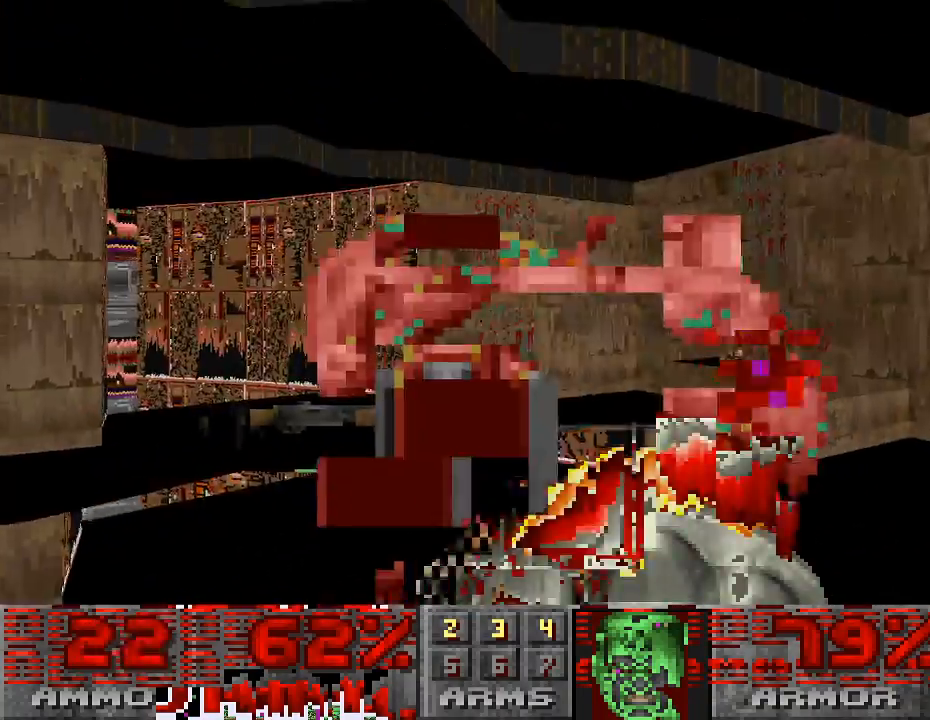
{"keys": [], "mouse": [], "events": [[33, "s", "down"], [167, "s", "up"], [400, "mouse_left", "up"]]}
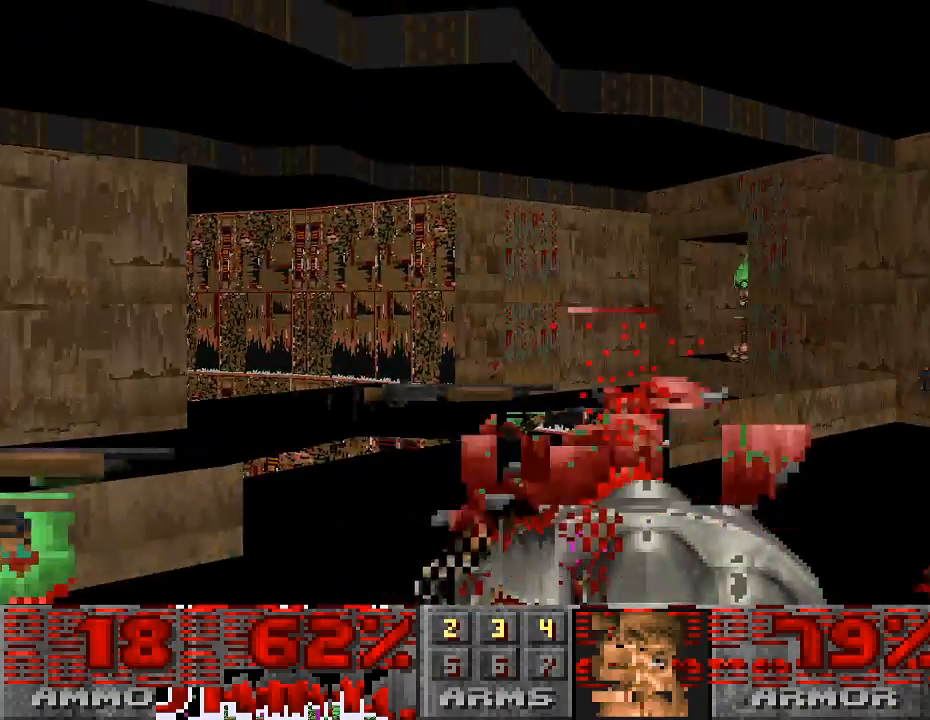
{"keys": ["d", "w"], "mouse": [], "events": [[67, "w", "down"], [233, "d", "down"]]}
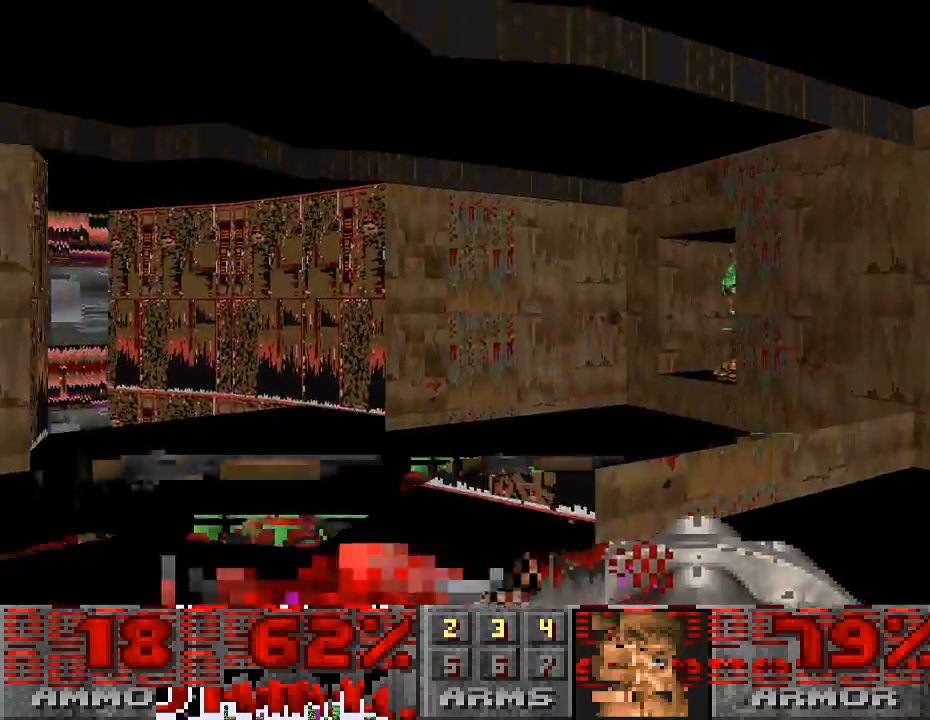
{"keys": ["a"], "mouse": [], "events": [[200, "w", "up"], [367, "d", "up"], [500, "a", "down"]]}
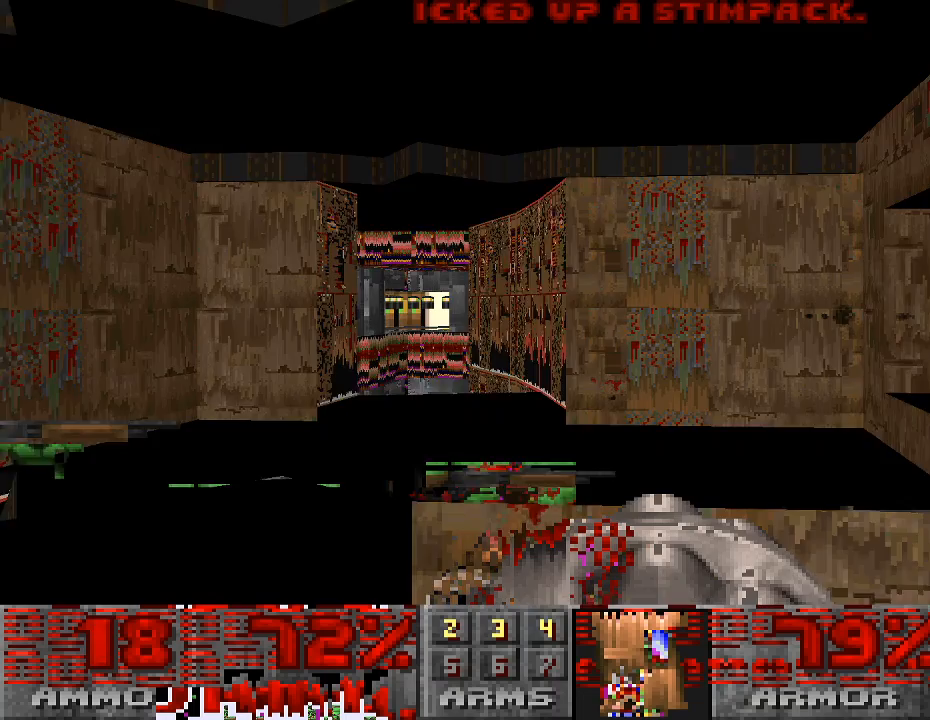
{"keys": ["d"], "mouse": [], "events": [[167, "a", "up"], [333, "w", "down"], [467, "d", "down"], [500, "w", "up"]]}
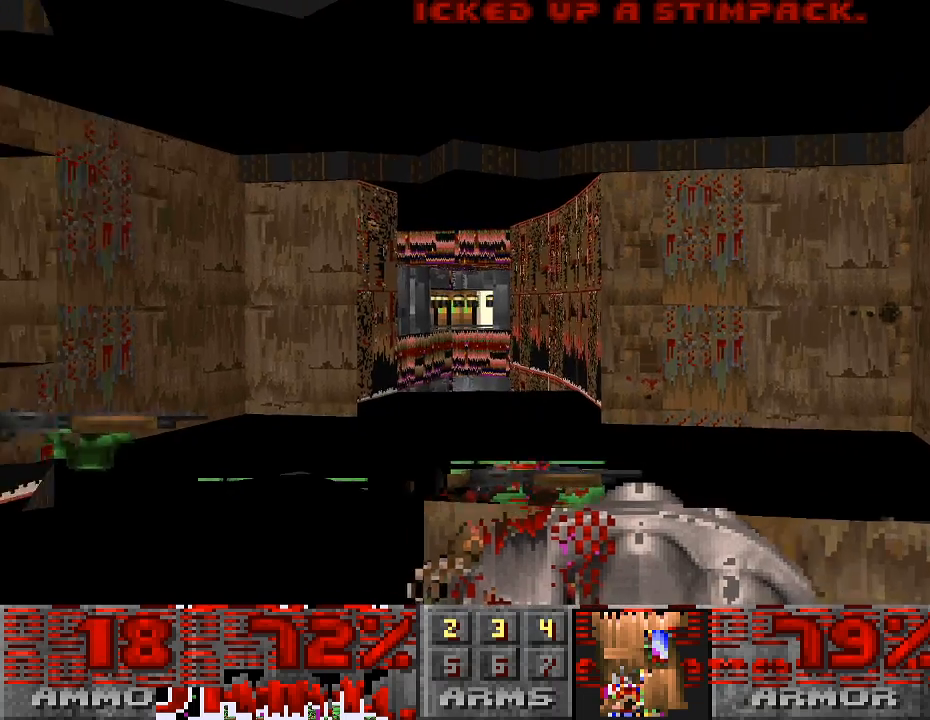
{"keys": ["w"], "mouse": [], "events": [[333, "d", "up"], [333, "w", "down"]]}
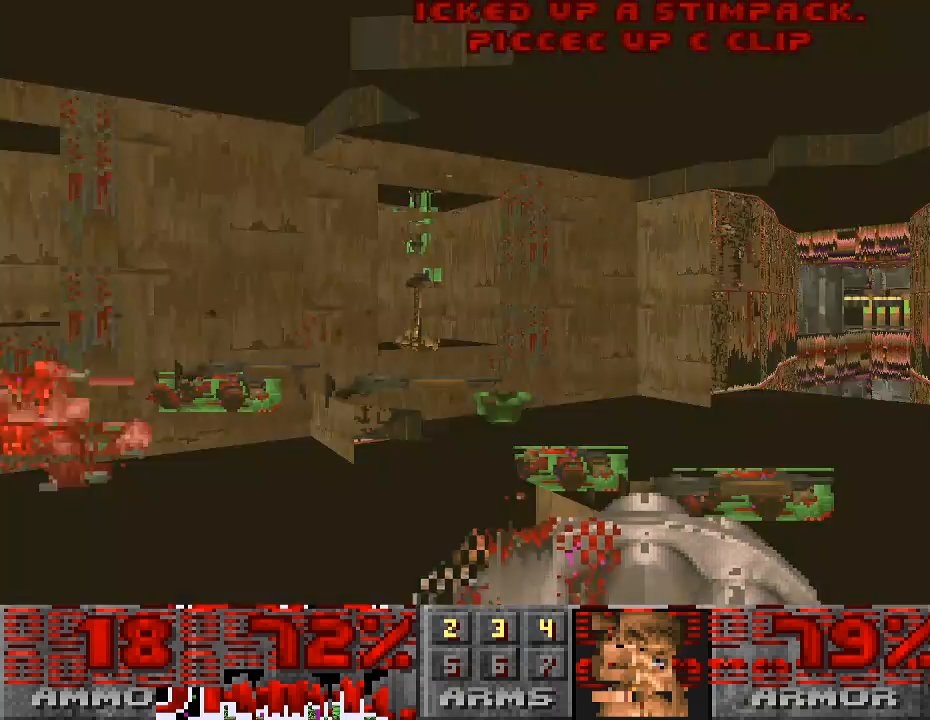
{"keys": ["w"], "mouse": [], "events": [[33, "d", "down"], [133, "w", "up"], [267, "d", "up"], [300, "w", "down"]]}
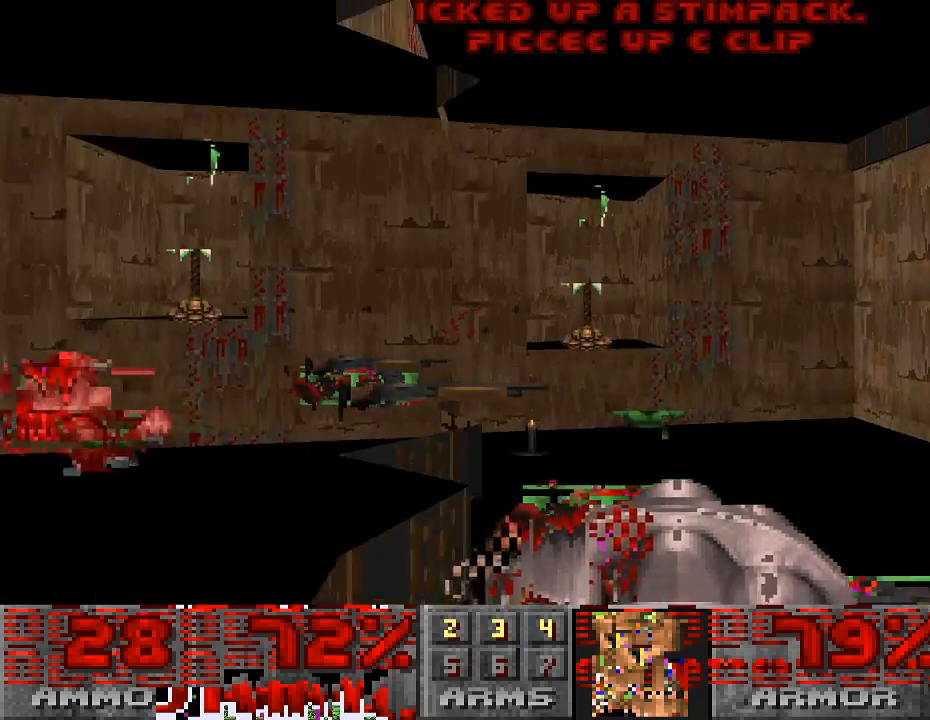
{"keys": ["a", "w"], "mouse": [], "events": [[200, "a", "down"], [233, "w", "up"], [400, "w", "down"]]}
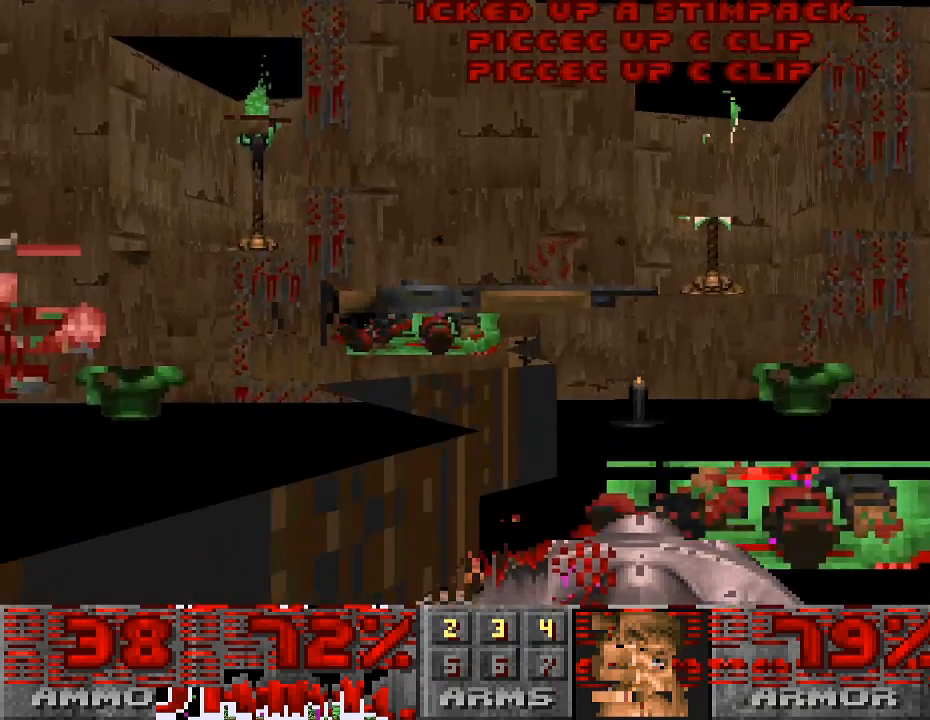
{"keys": [], "mouse": [], "events": [[67, "a", "up"], [400, "w", "up"]]}
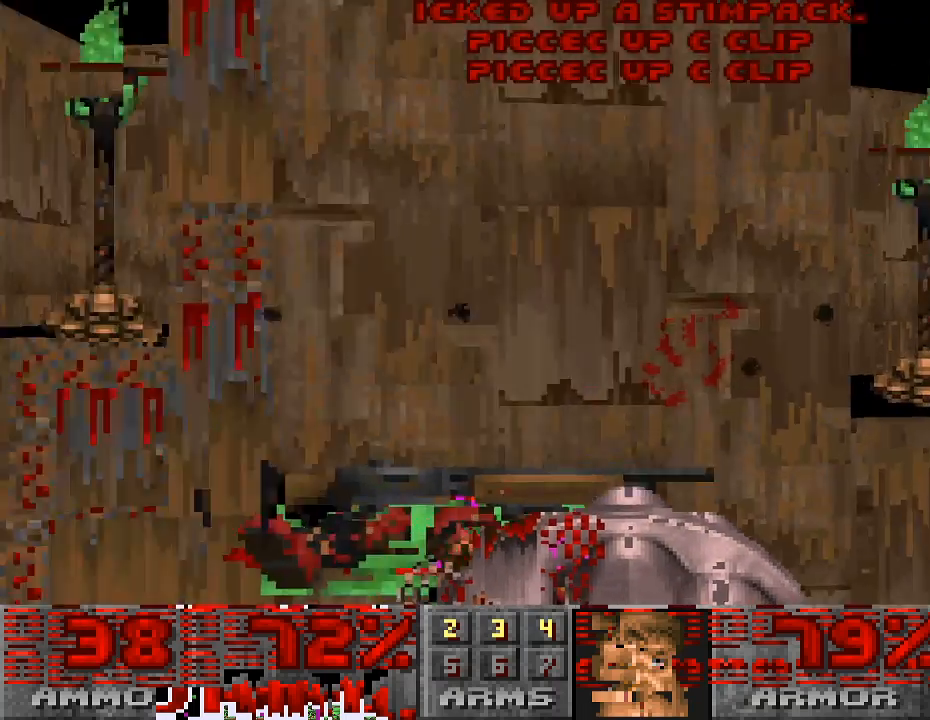
{"keys": [], "mouse": [], "events": [[333, "escape", "down"], [467, "escape", "up"]]}
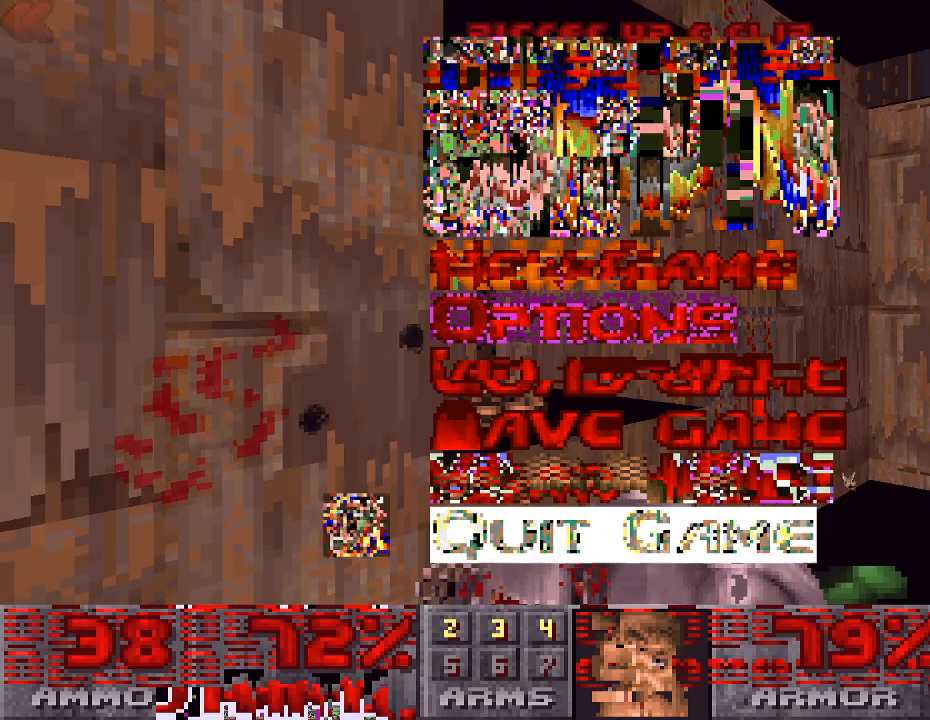
{"keys": [], "mouse": [], "events": []}
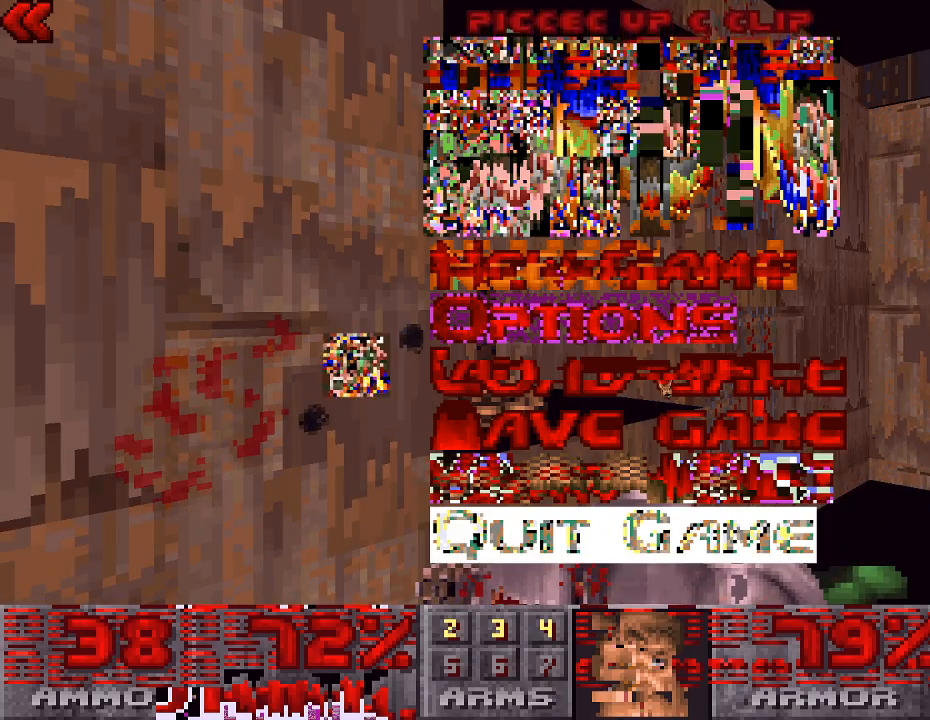
{"keys": [], "mouse": [], "events": []}